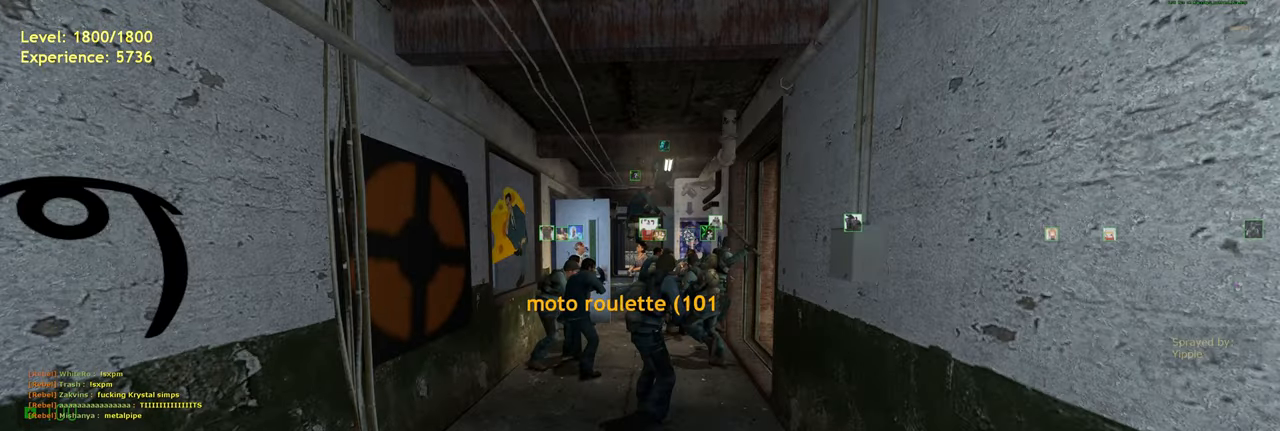
Gameplay with keyboard and mouse; each line is a JSON object with the keys and mouse buttons held at the frame after it. "events" lists presses ("down") and releases ("up") of "a", "ctrl", "d", "e", "f", "q", "r", "s", "shift", "space", "tab", "w", "mouse_left", "mouse_wheel", "mouse_right", "mouse_mb4" and "mouse_mb5" between this image and that frame as [ms after this image, input, new state], when the widget could be followed in between. "mouse_left", "mouse_wheel", "mouse_right", "mouse_mb4", "mouse_mb5" = the "left", "wheel", "right", "mb4", "mb5" buttons of the "mouse" list. No other keys are recorded. "wheel" means that the mouse wheel is clicked or scrolled. Mouse movement is not recorded.
{"keys": [], "mouse": [], "events": []}
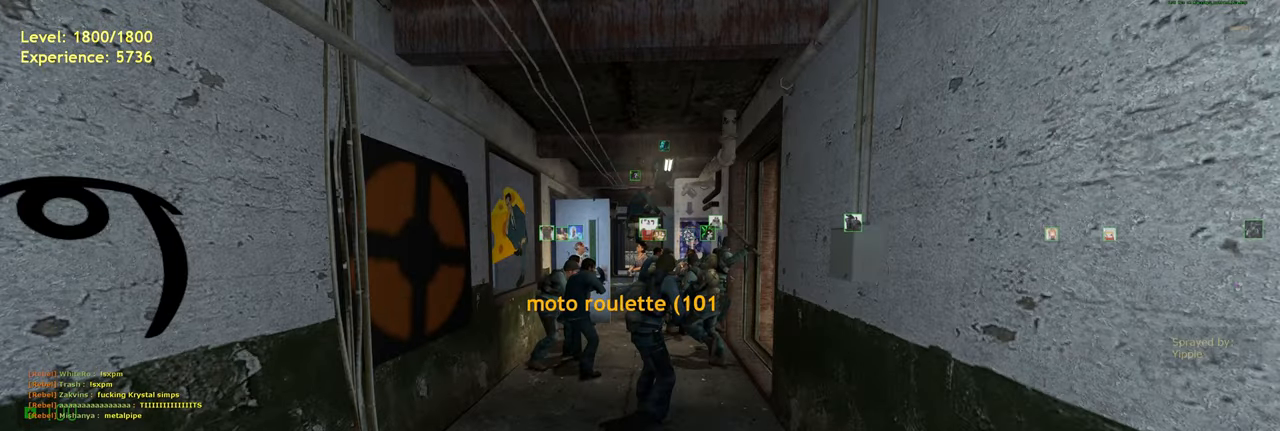
{"keys": ["shift", "w"], "mouse": [], "events": [[120, "mouse_left", "down"], [200, "mouse_left", "up"], [280, "w", "down"], [340, "shift", "down"]]}
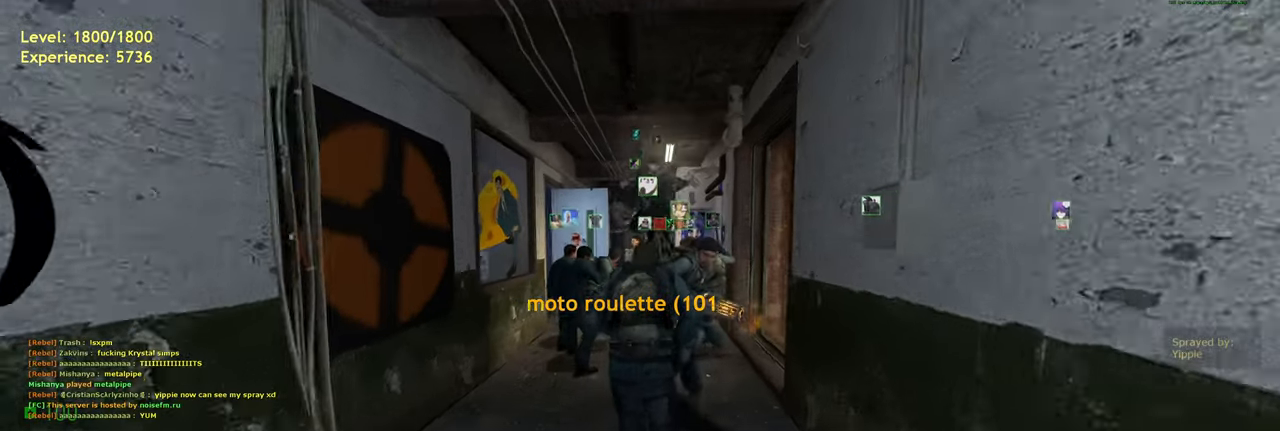
{"keys": [], "mouse": [], "events": [[200, "shift", "up"], [200, "space", "down"], [280, "space", "up"], [280, "w", "up"]]}
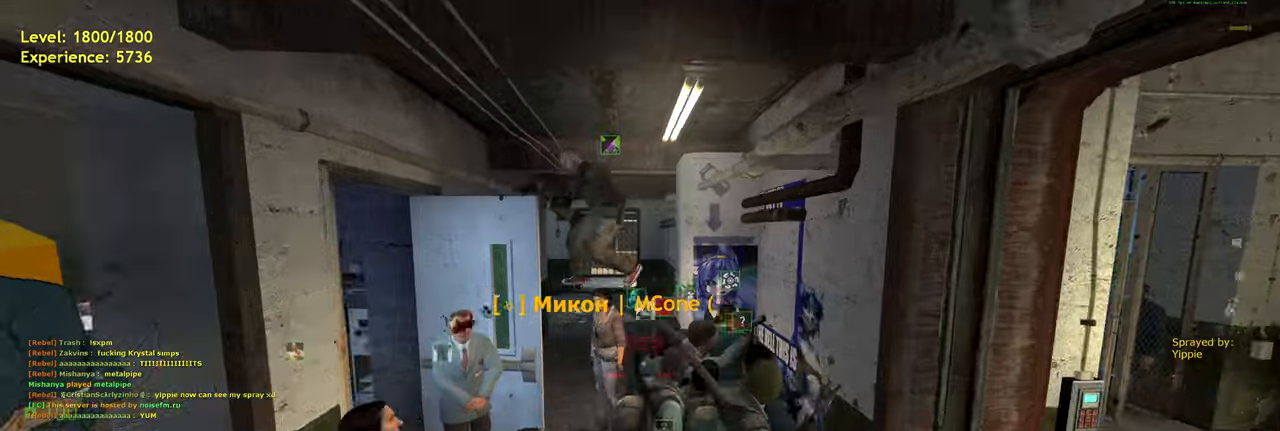
{"keys": ["s", "shift"], "mouse": [], "events": [[100, "s", "down"], [180, "shift", "down"]]}
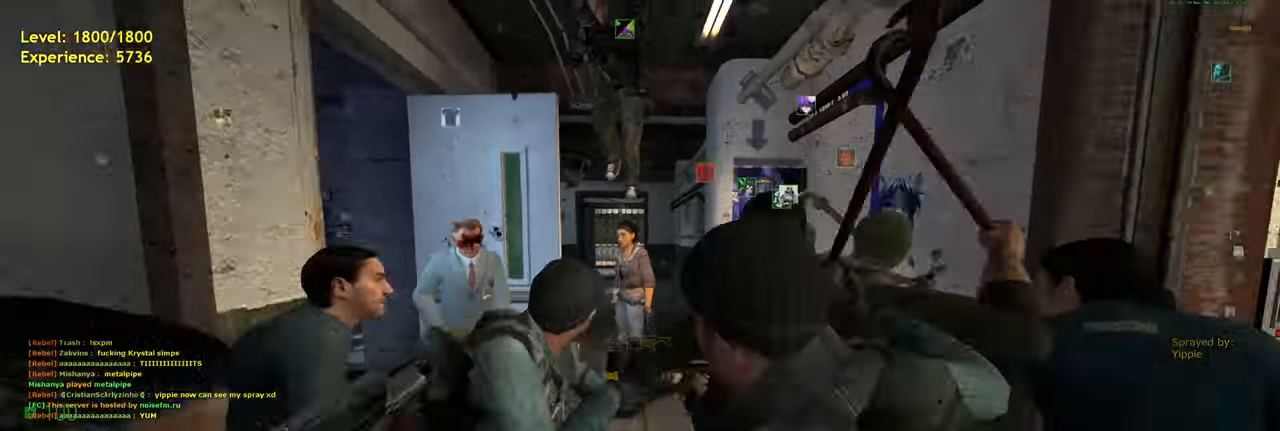
{"keys": [], "mouse": [], "events": [[20, "space", "down"], [60, "shift", "up"], [120, "s", "up"], [120, "space", "up"]]}
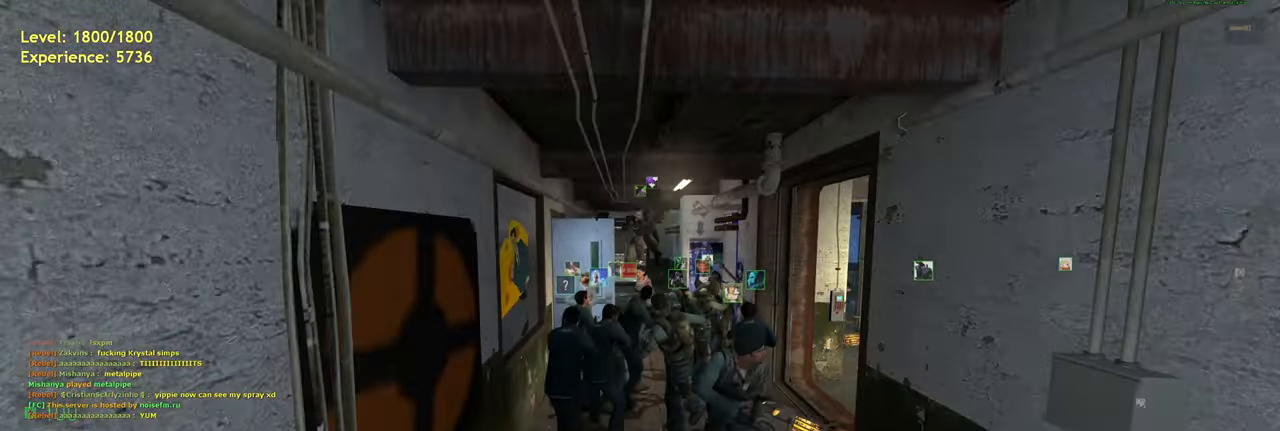
{"keys": [], "mouse": [], "events": [[20, "d", "down"], [180, "w", "down"], [200, "d", "up"], [400, "w", "up"]]}
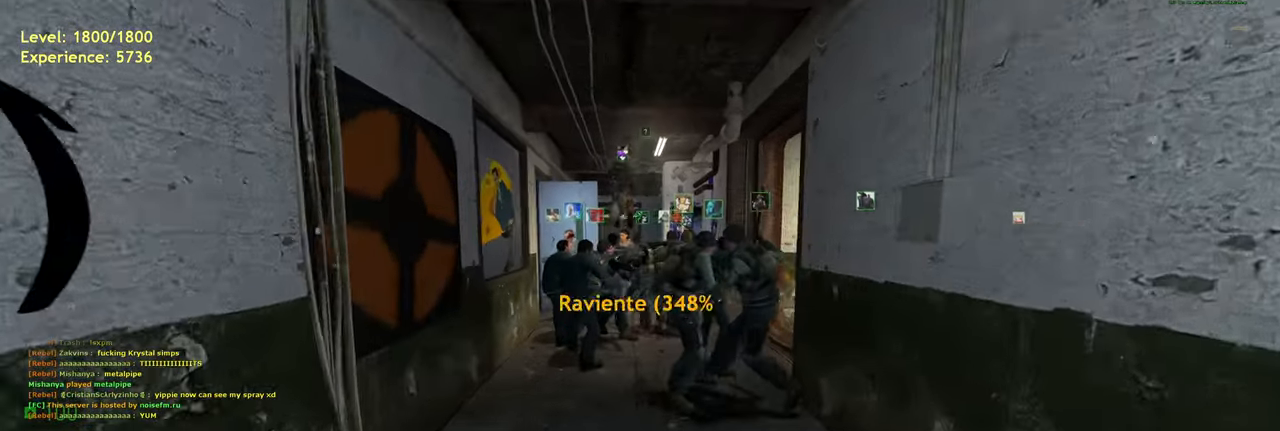
{"keys": ["f"], "mouse": [], "events": [[420, "f", "down"]]}
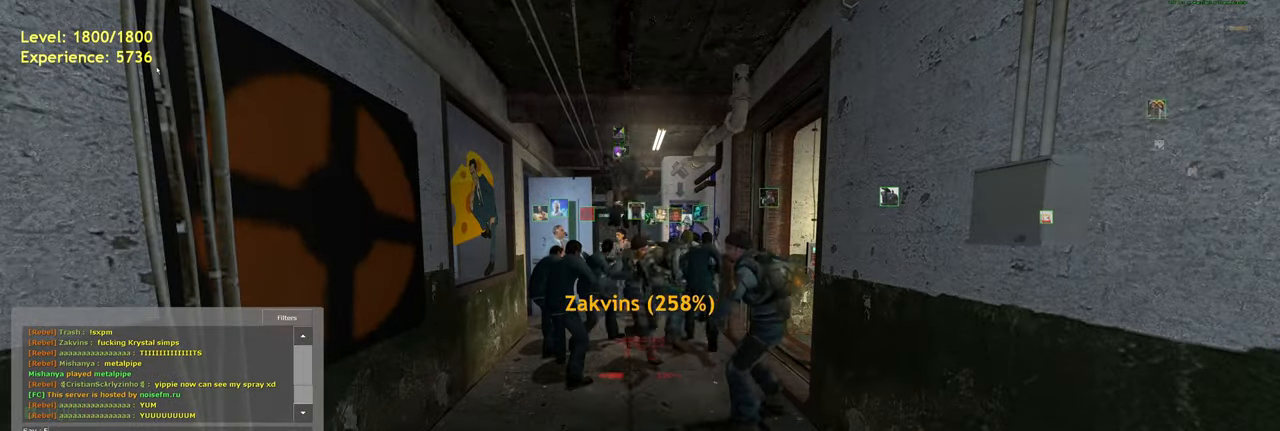
{"keys": [], "mouse": [], "events": [[40, "f", "up"]]}
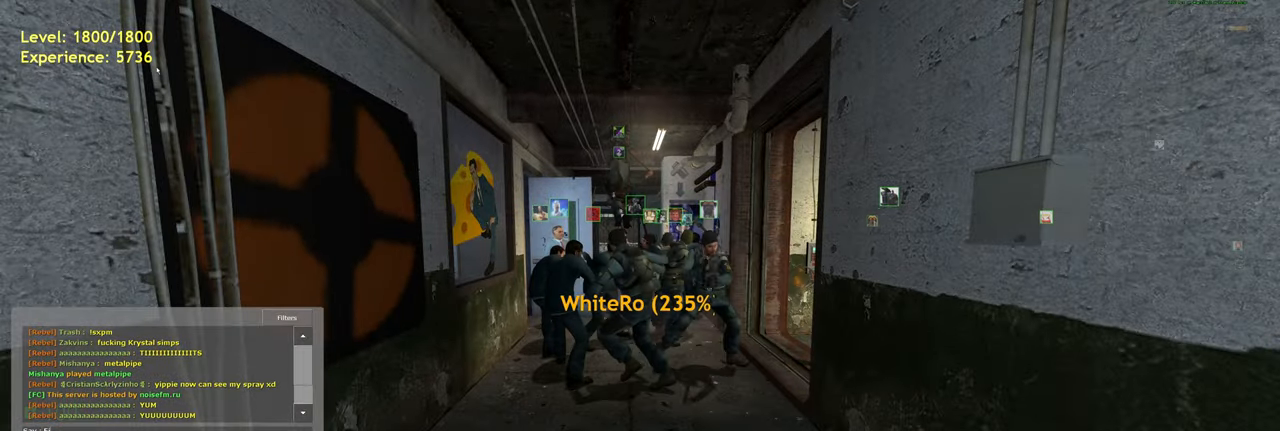
{"keys": [], "mouse": [], "events": [[160, "a", "down"], [280, "a", "up"]]}
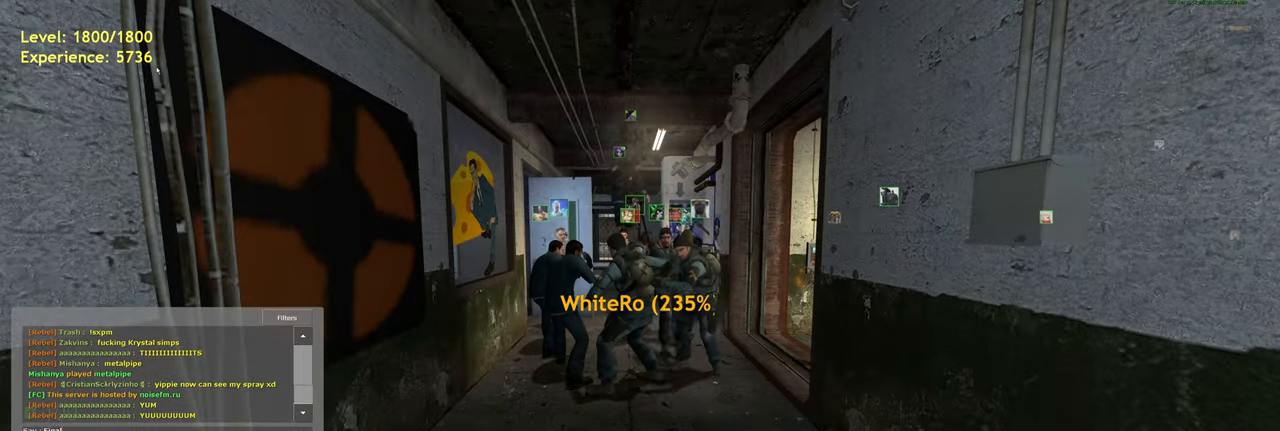
{"keys": [], "mouse": [], "events": [[120, "space", "down"], [220, "space", "up"], [340, "a", "down"], [480, "a", "up"]]}
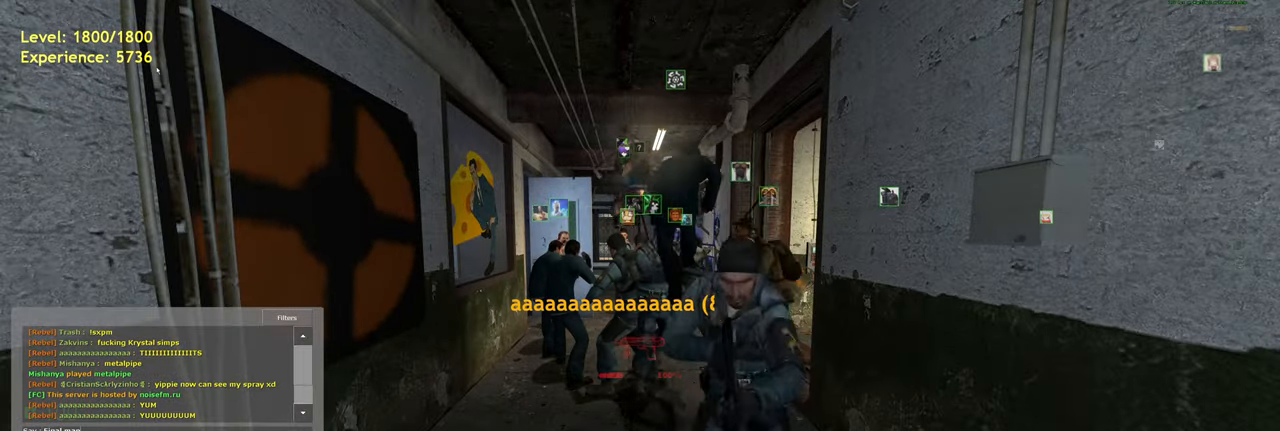
{"keys": [], "mouse": [], "events": []}
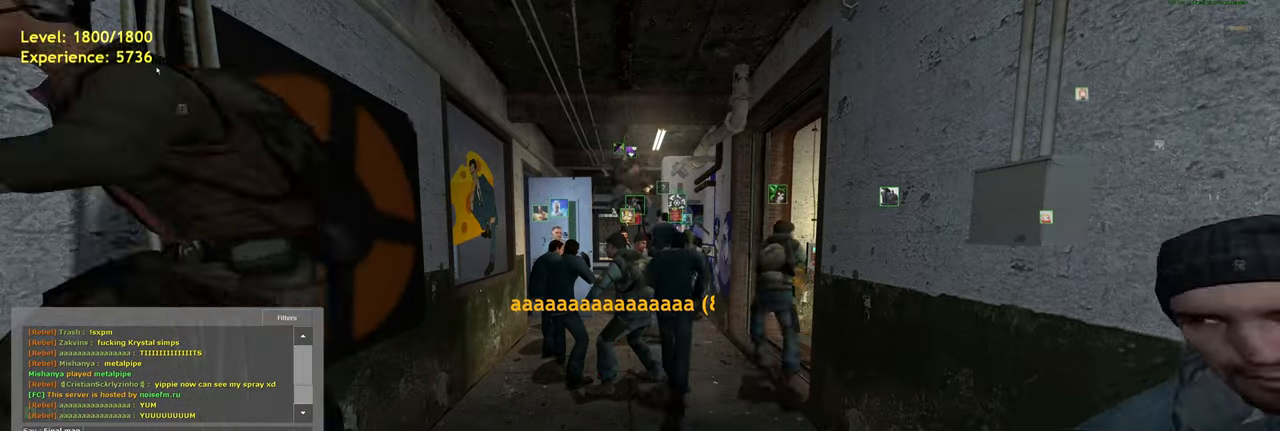
{"keys": [], "mouse": [], "events": []}
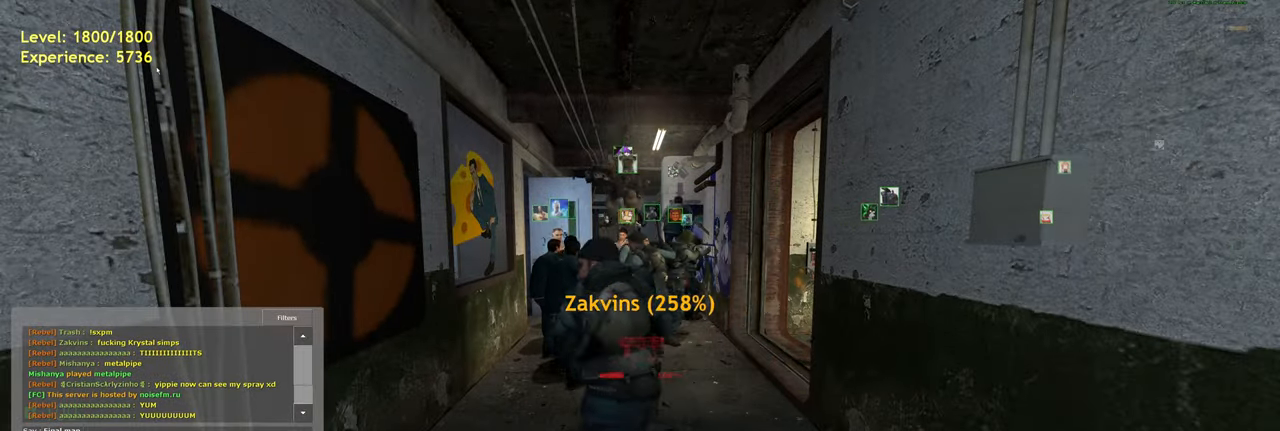
{"keys": ["w"], "mouse": [], "events": [[480, "w", "down"]]}
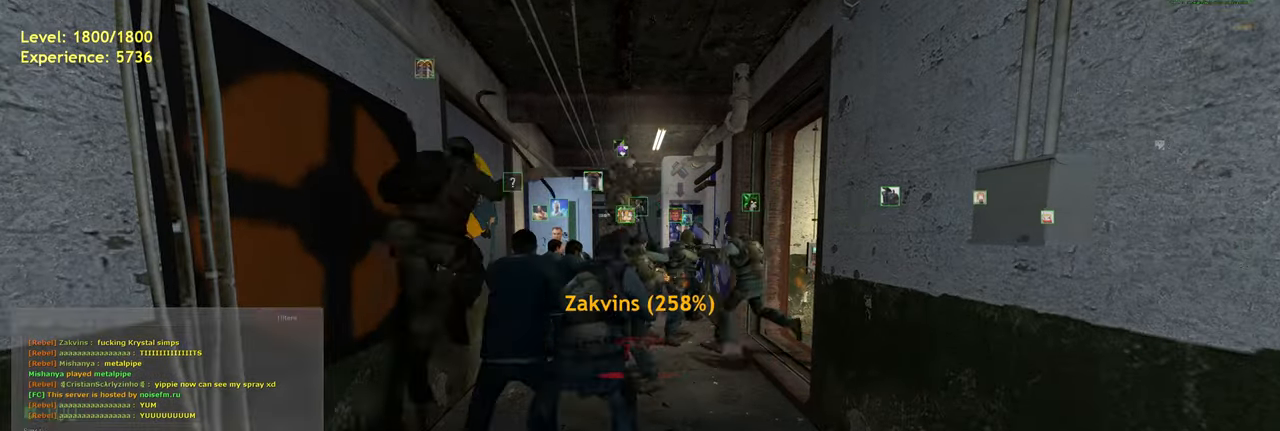
{"keys": ["s", "shift"], "mouse": [], "events": [[180, "w", "up"], [420, "s", "down"], [440, "shift", "down"]]}
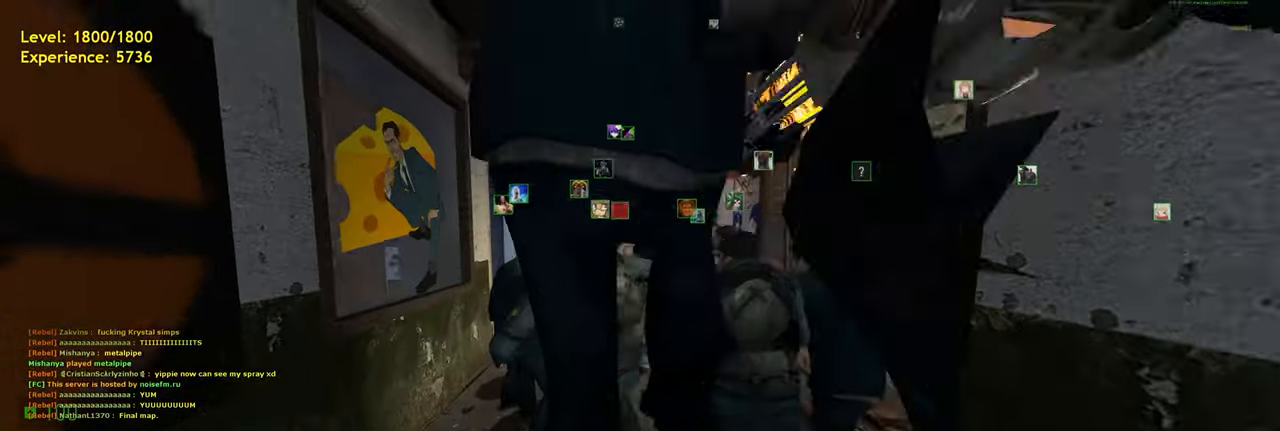
{"keys": [], "mouse": [], "events": [[140, "space", "down"], [180, "s", "up"], [180, "shift", "up"], [240, "space", "up"]]}
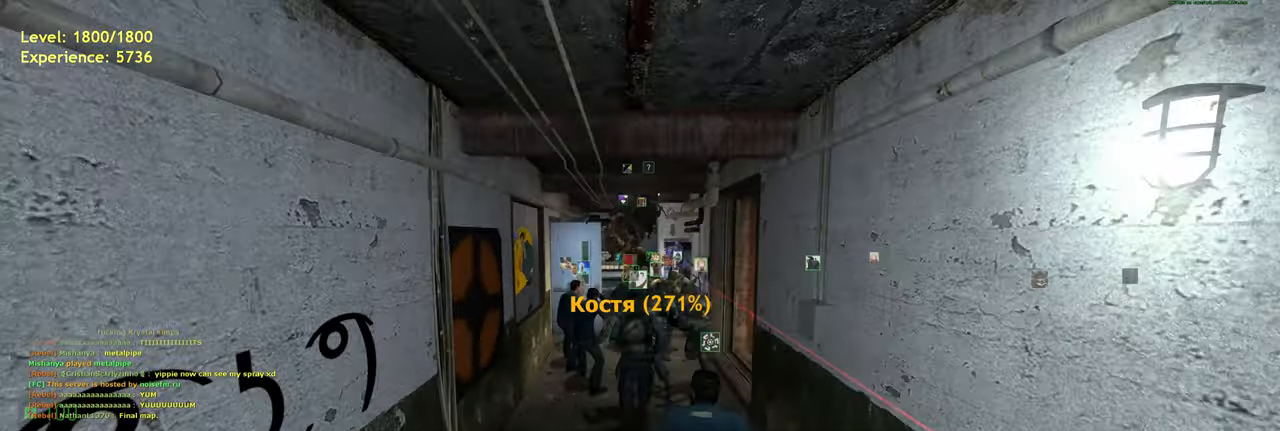
{"keys": ["shift", "w"], "mouse": [], "events": [[440, "w", "down"], [500, "shift", "down"]]}
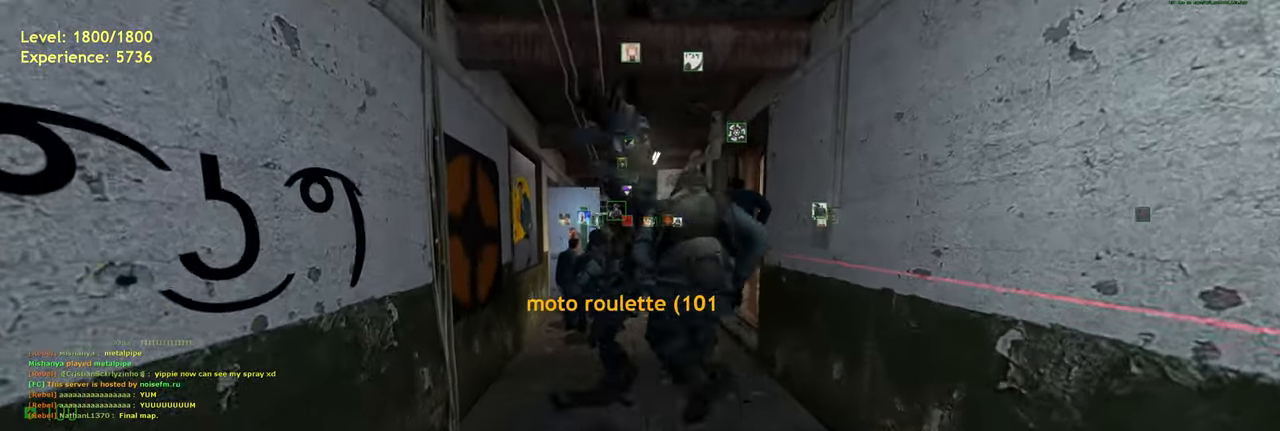
{"keys": ["space"], "mouse": [], "events": [[180, "space", "down"], [200, "shift", "up"], [280, "w", "up"]]}
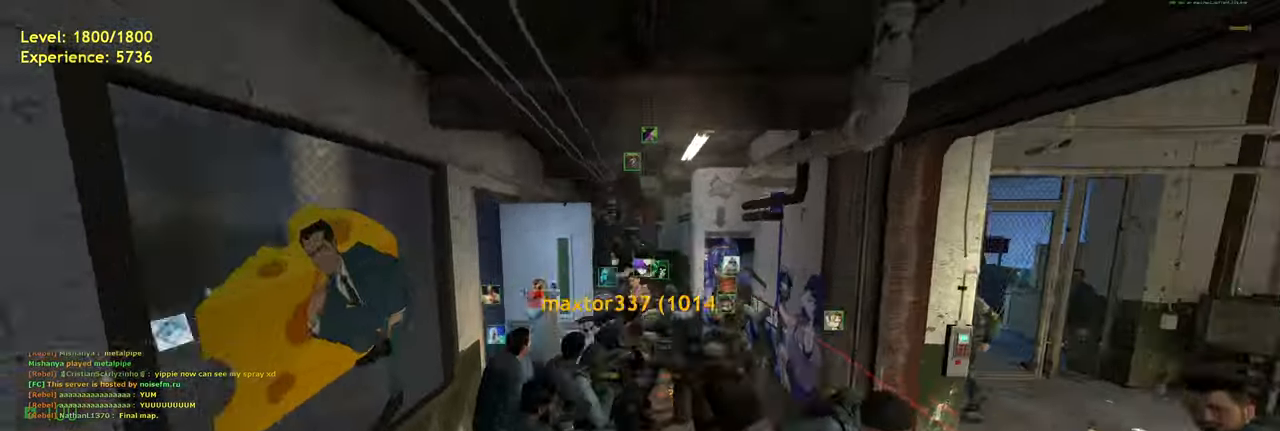
{"keys": [], "mouse": [], "events": [[100, "space", "up"]]}
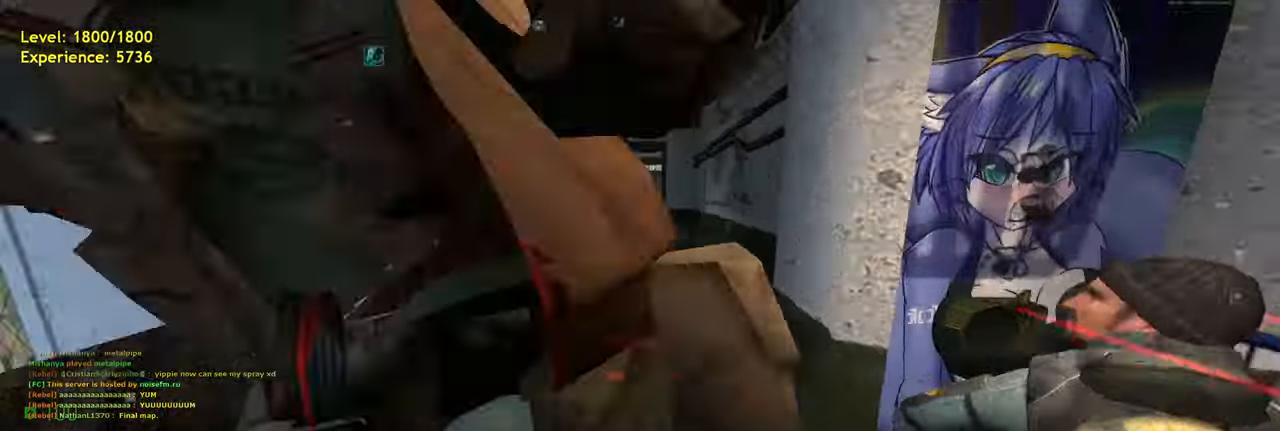
{"keys": [], "mouse": [], "events": [[80, "s", "down"], [320, "space", "down"], [420, "space", "up"], [440, "s", "up"]]}
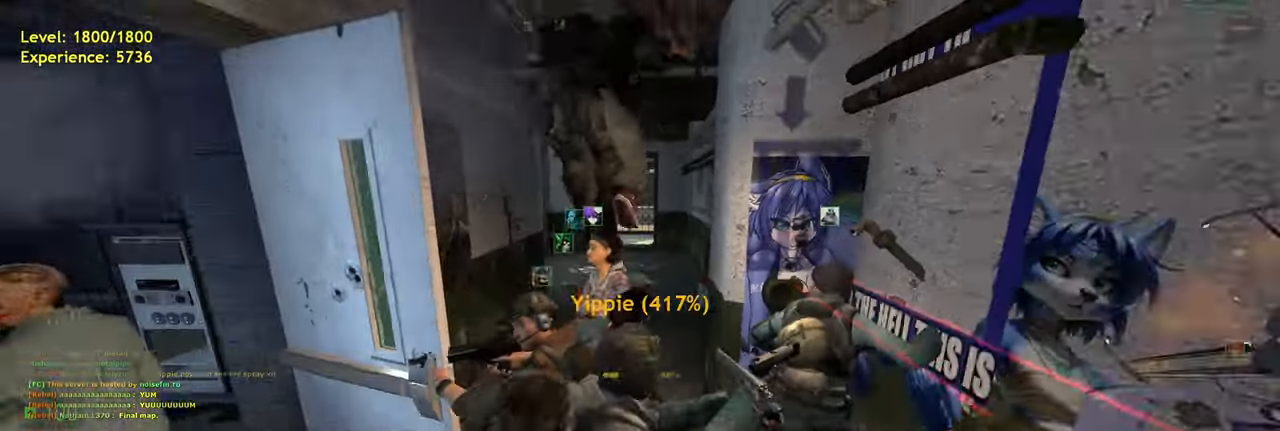
{"keys": [], "mouse": [], "events": []}
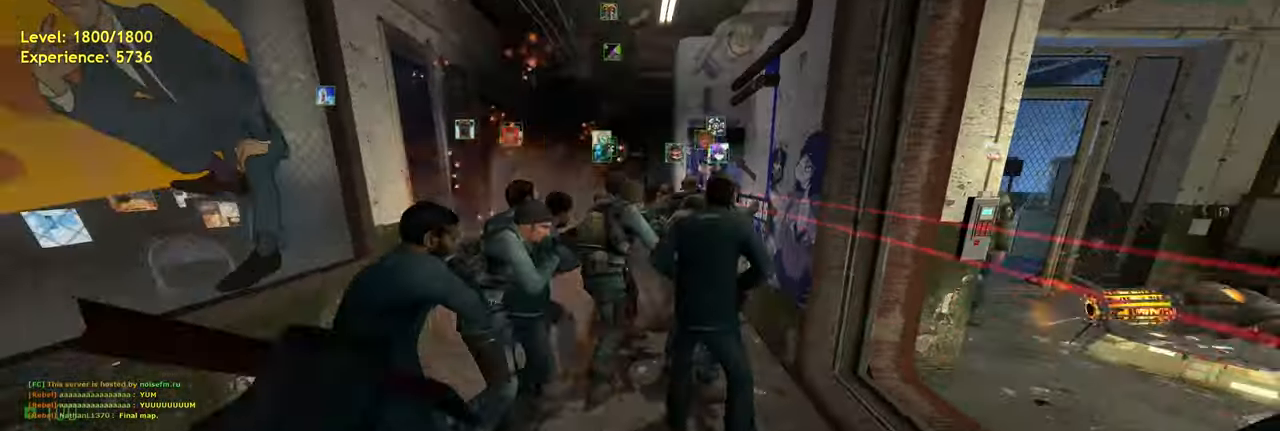
{"keys": ["shift", "w"], "mouse": [], "events": [[60, "s", "down"], [180, "s", "up"], [380, "w", "down"], [440, "shift", "down"]]}
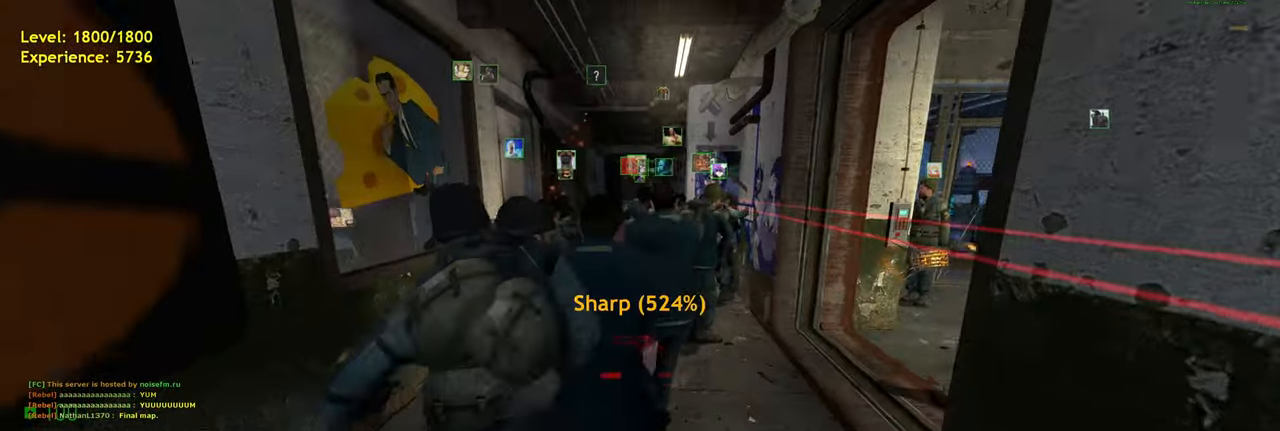
{"keys": ["ctrl", "space", "w"], "mouse": [], "events": [[260, "space", "down"], [280, "shift", "up"], [420, "ctrl", "down"]]}
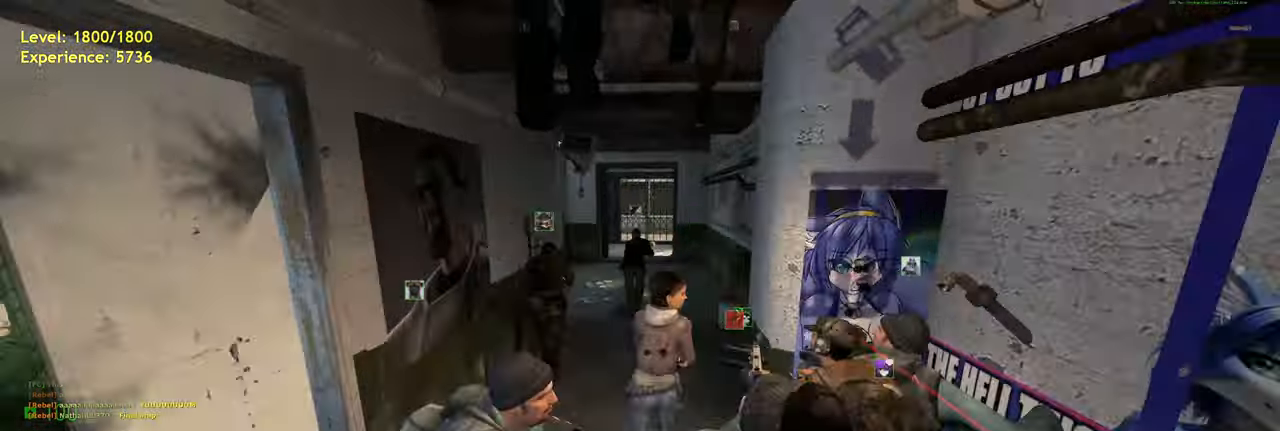
{"keys": ["ctrl", "space", "w"], "mouse": [], "events": []}
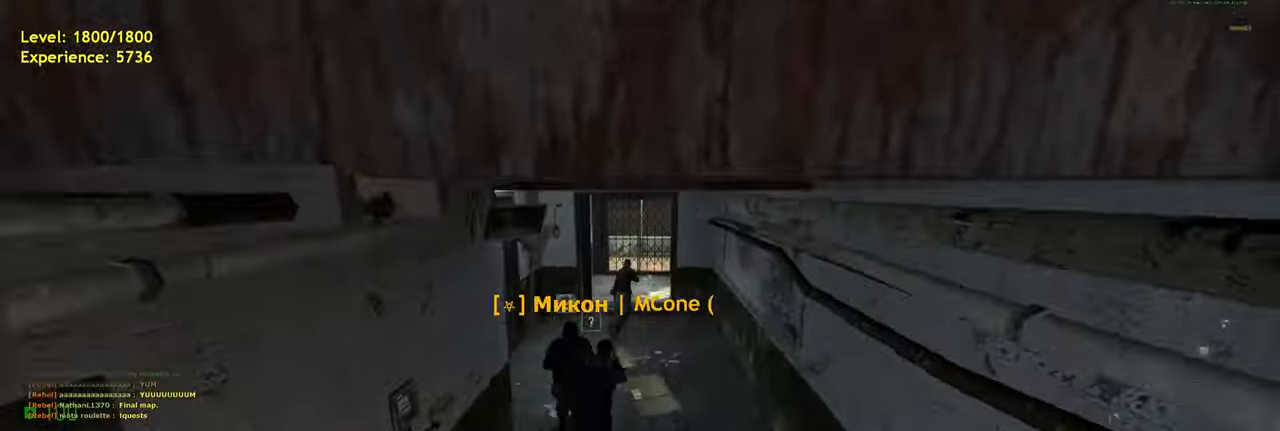
{"keys": ["w"], "mouse": [], "events": [[20, "ctrl", "up"], [40, "space", "up"]]}
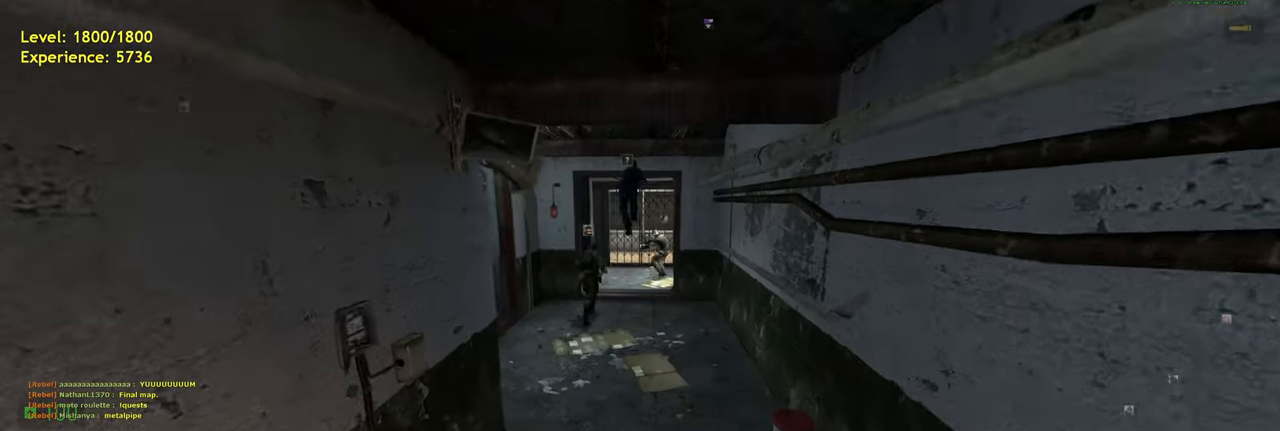
{"keys": ["shift", "w"], "mouse": [], "events": [[100, "shift", "down"]]}
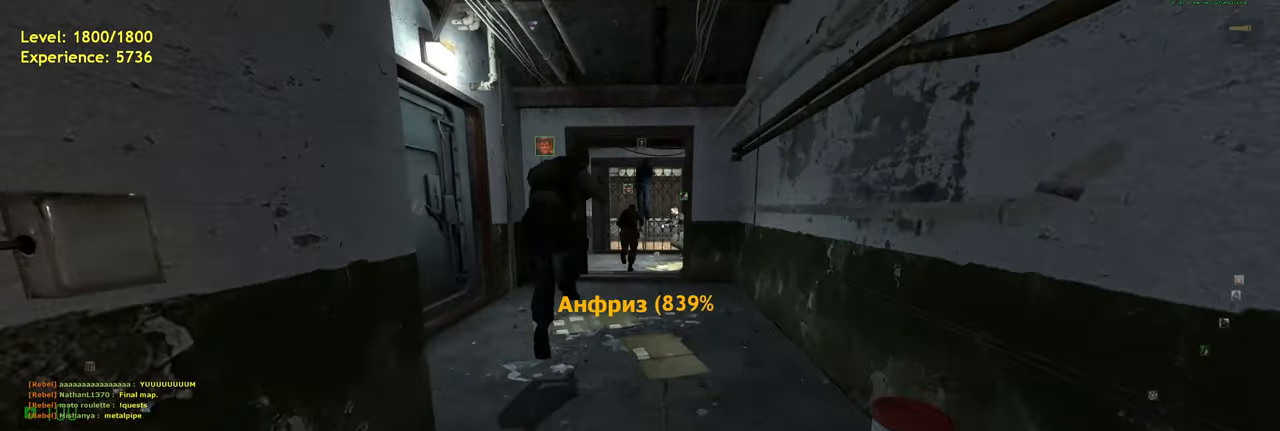
{"keys": [], "mouse": [], "events": [[120, "space", "down"], [200, "space", "up"], [240, "shift", "up"], [280, "w", "up"]]}
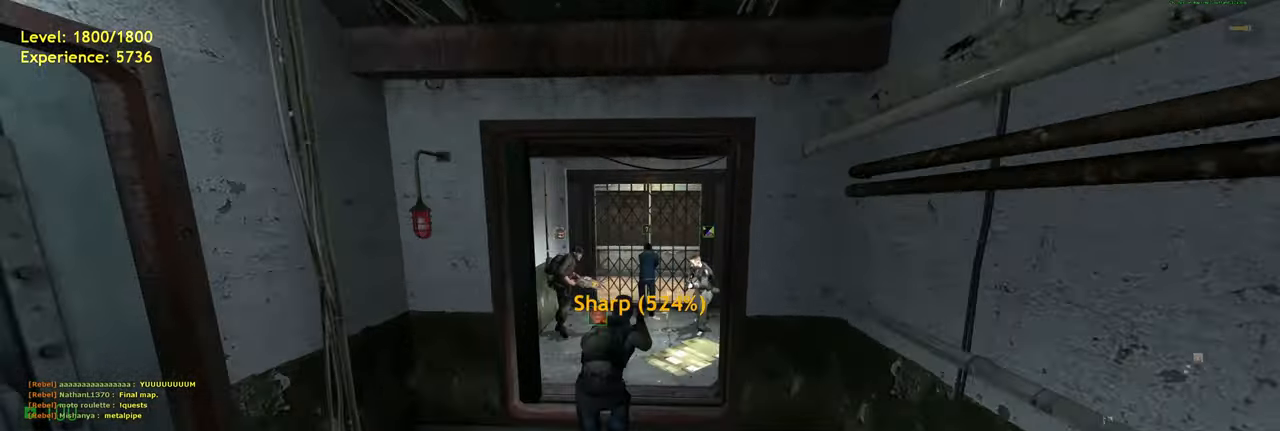
{"keys": [], "mouse": [], "events": [[120, "w", "down"], [240, "a", "down"], [280, "space", "down"], [340, "a", "up"], [380, "space", "up"], [500, "w", "up"]]}
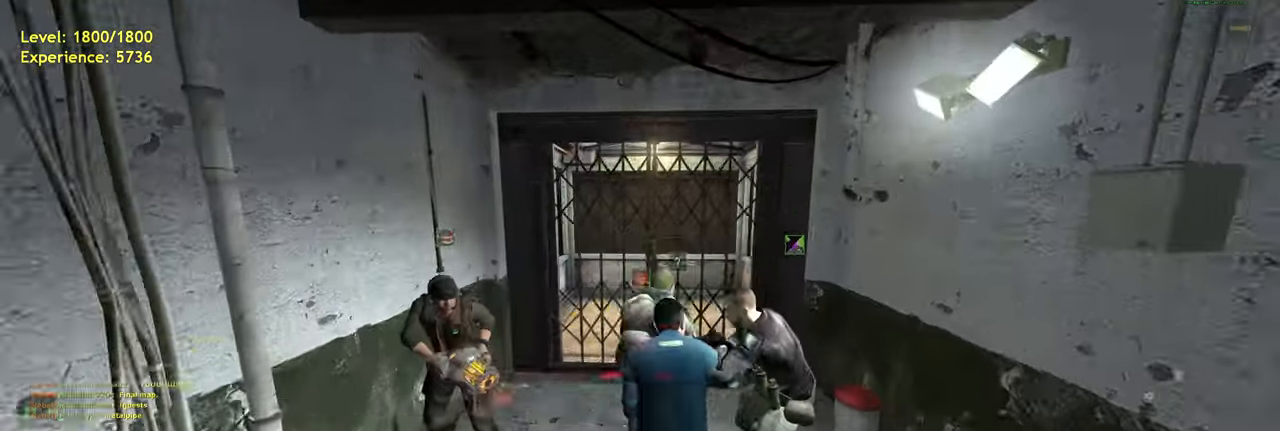
{"keys": [], "mouse": [], "events": [[340, "s", "down"], [460, "s", "up"]]}